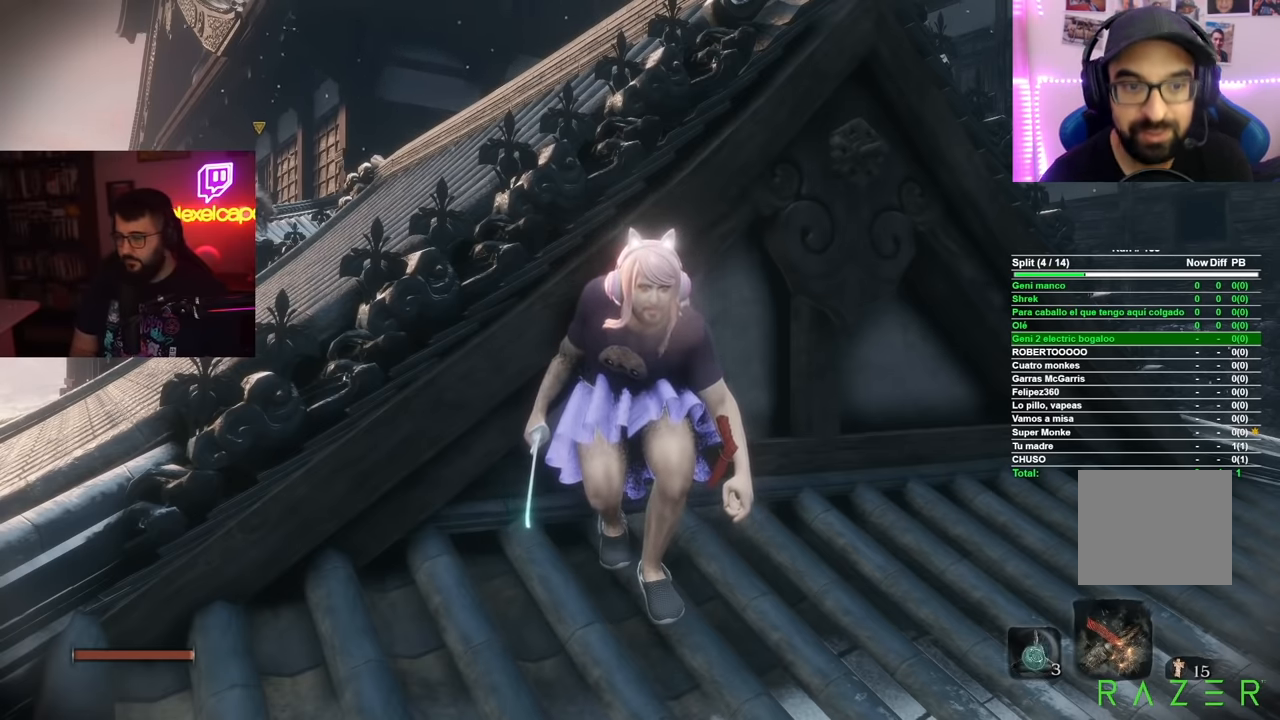
Gameplay with a controller (Xbox layout); each line is a JSON object with the inputs held at the frame after it. "events" lists button and stick changes between this image and that frame as [ms after this image, input, new state], when the widget could be followed in between. Not read: L2 R2.
{"buttons": ["DPAD_UP"], "left_stick": "center", "right_stick": "center", "events": [[483, "DPAD_UP", "down"]]}
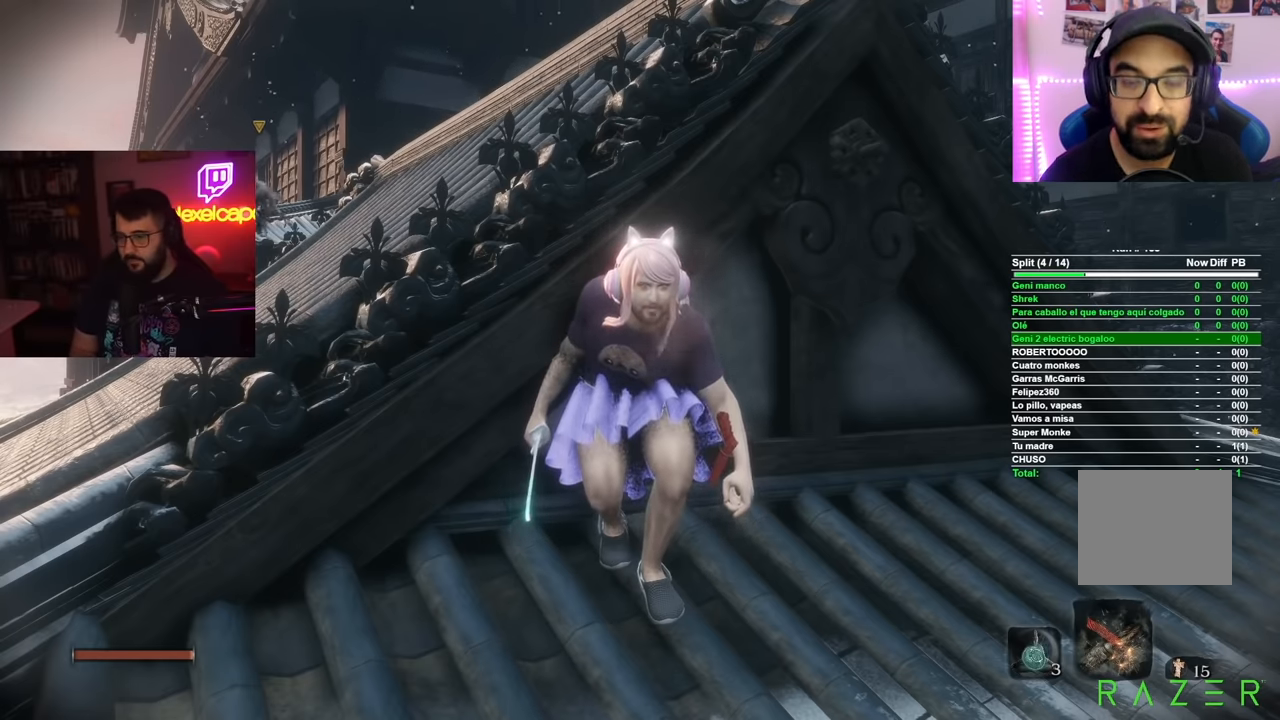
{"buttons": [], "left_stick": "center", "right_stick": "center", "events": [[100, "DPAD_UP", "up"]]}
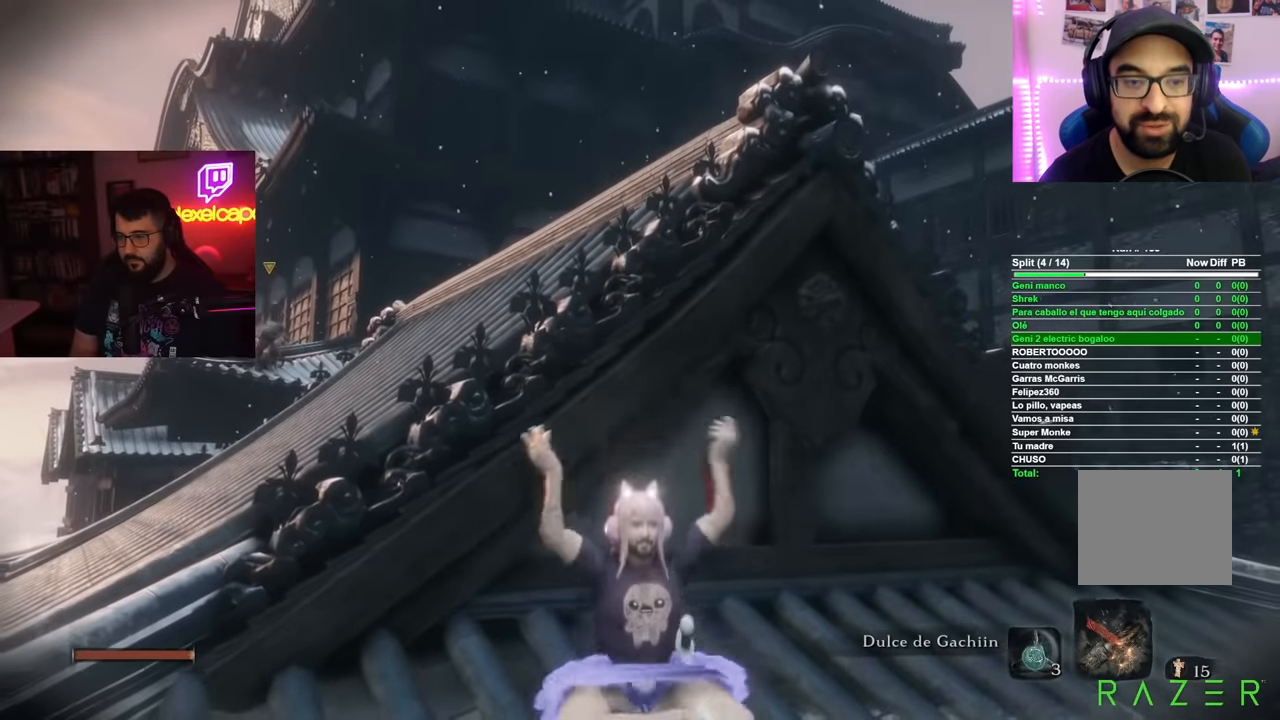
{"buttons": [], "left_stick": "center", "right_stick": "down-left", "events": [[417, "right_stick", "down-left"]]}
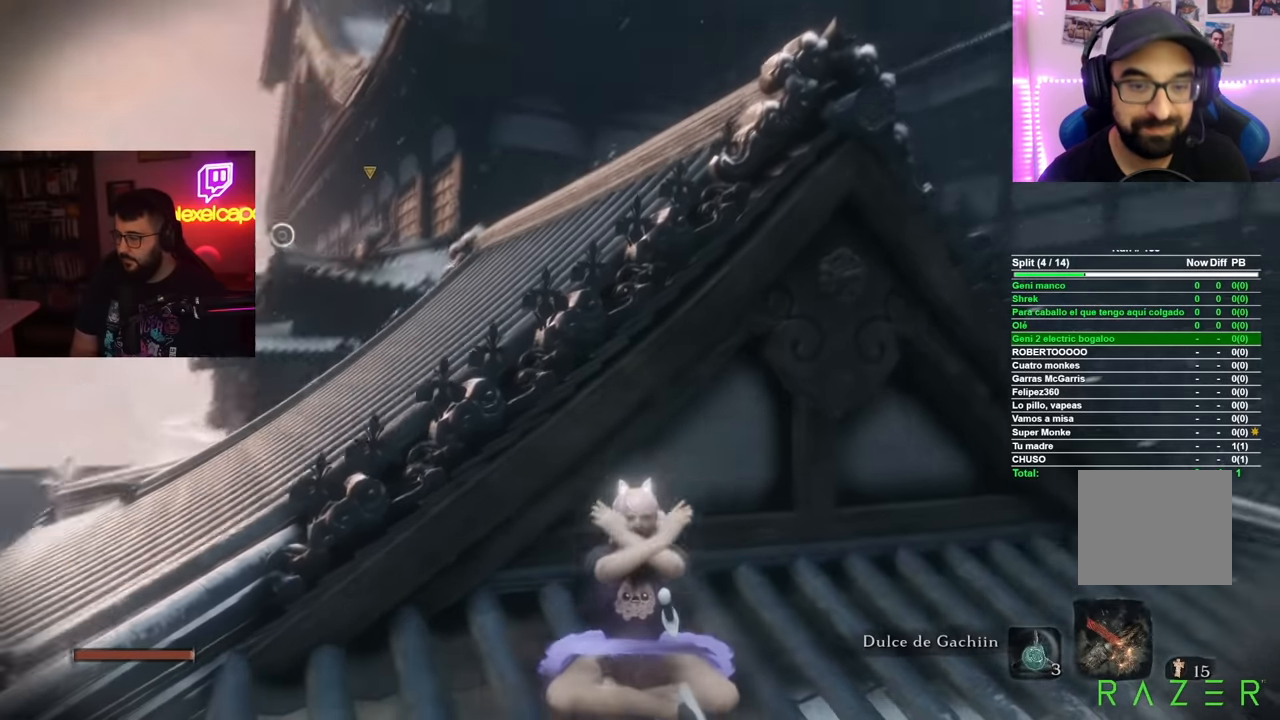
{"buttons": [], "left_stick": "center", "right_stick": "center", "events": [[50, "right_stick", "center"]]}
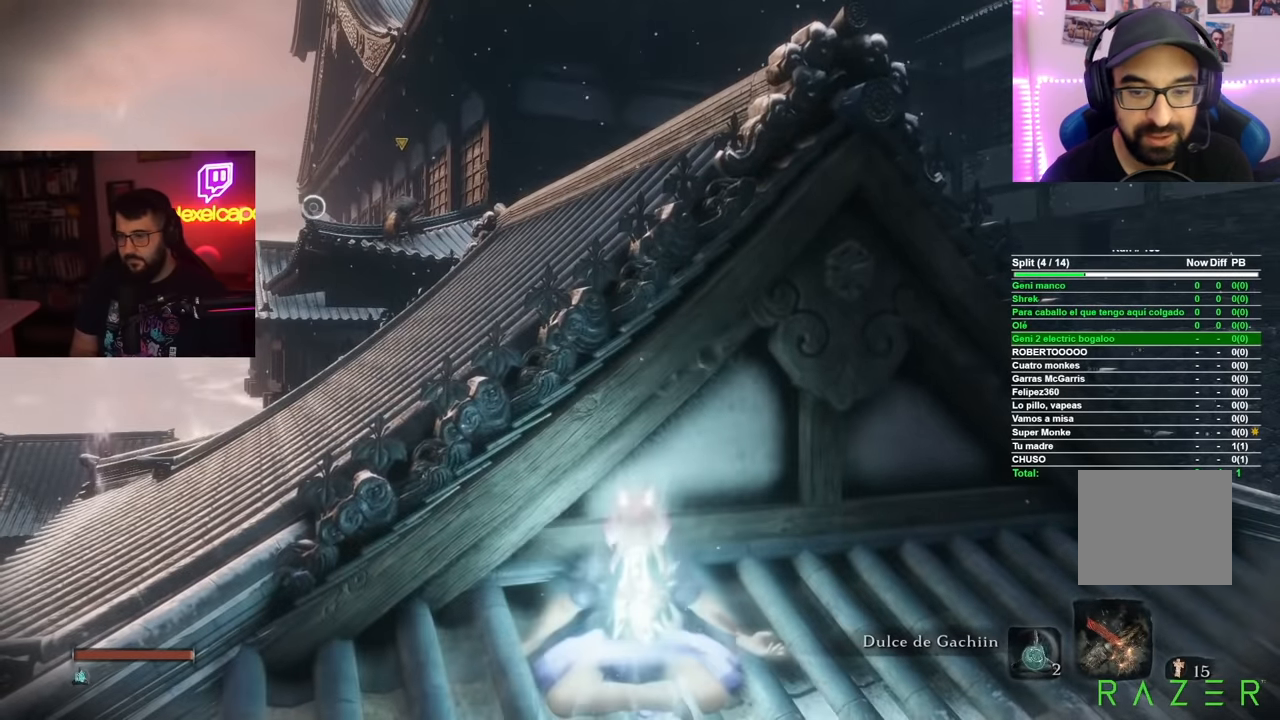
{"buttons": ["DPAD_RIGHT"], "left_stick": "center", "right_stick": "center", "events": [[467, "DPAD_RIGHT", "down"]]}
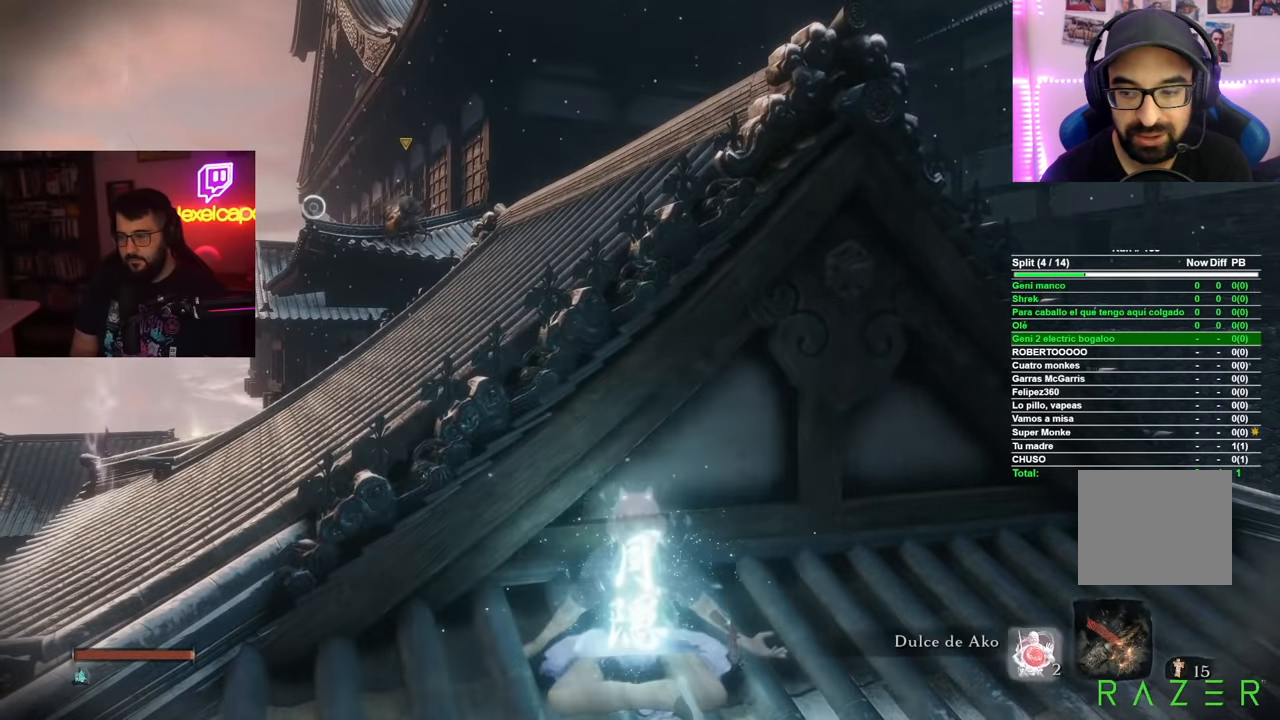
{"buttons": [], "left_stick": "center", "right_stick": "center", "events": [[83, "DPAD_RIGHT", "up"]]}
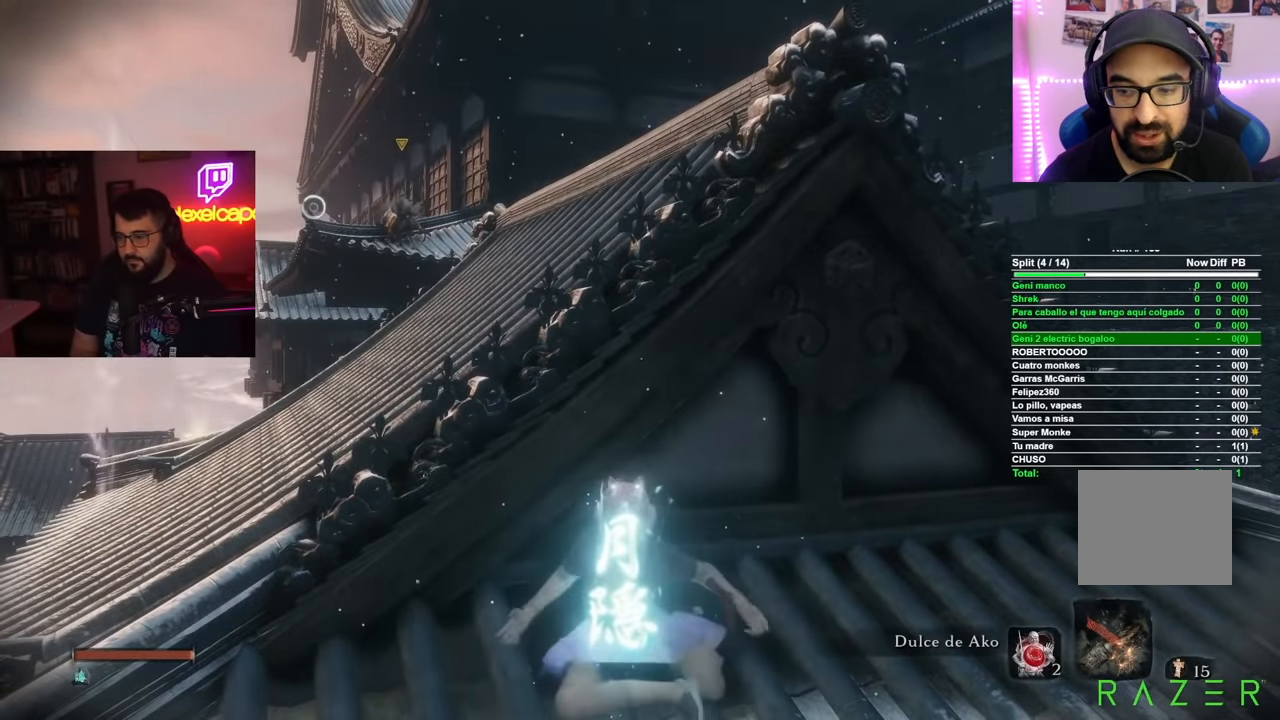
{"buttons": [], "left_stick": "center", "right_stick": "center", "events": [[184, "right_stick", "left"], [267, "right_stick", "center"]]}
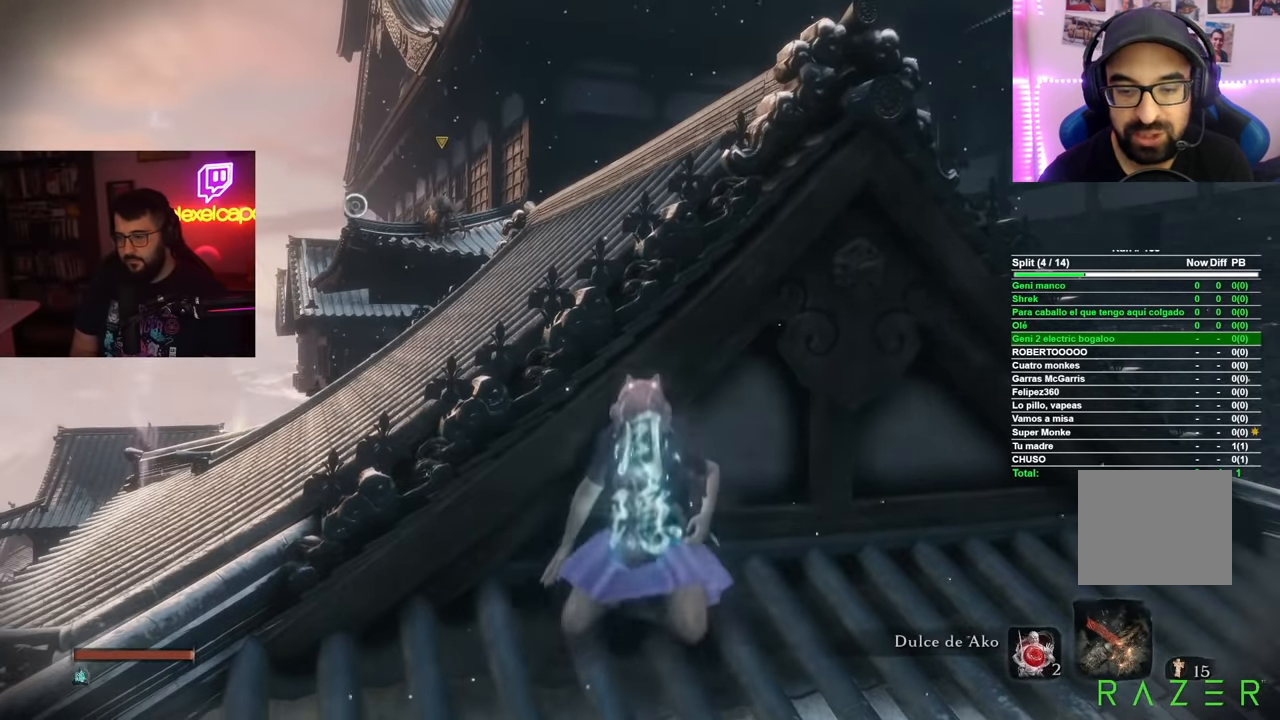
{"buttons": [], "left_stick": "center", "right_stick": "left", "events": [[483, "right_stick", "left"]]}
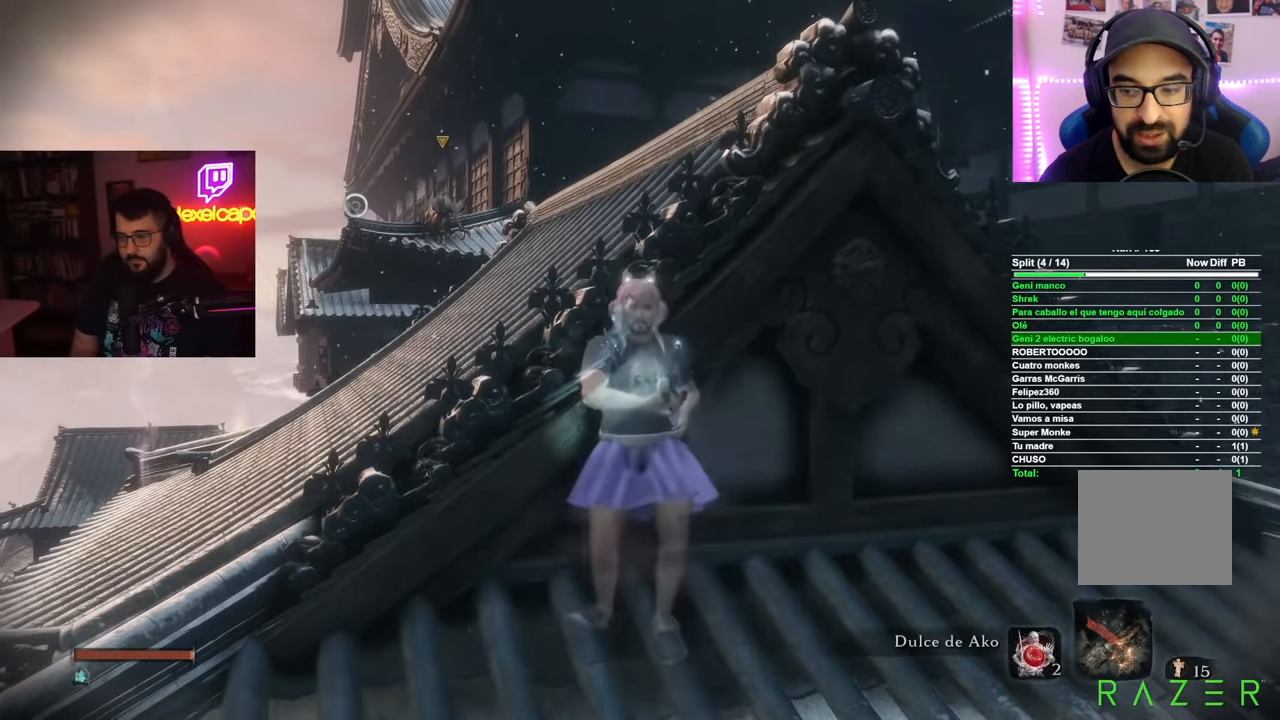
{"buttons": [], "left_stick": "center", "right_stick": "center", "events": [[100, "right_stick", "center"]]}
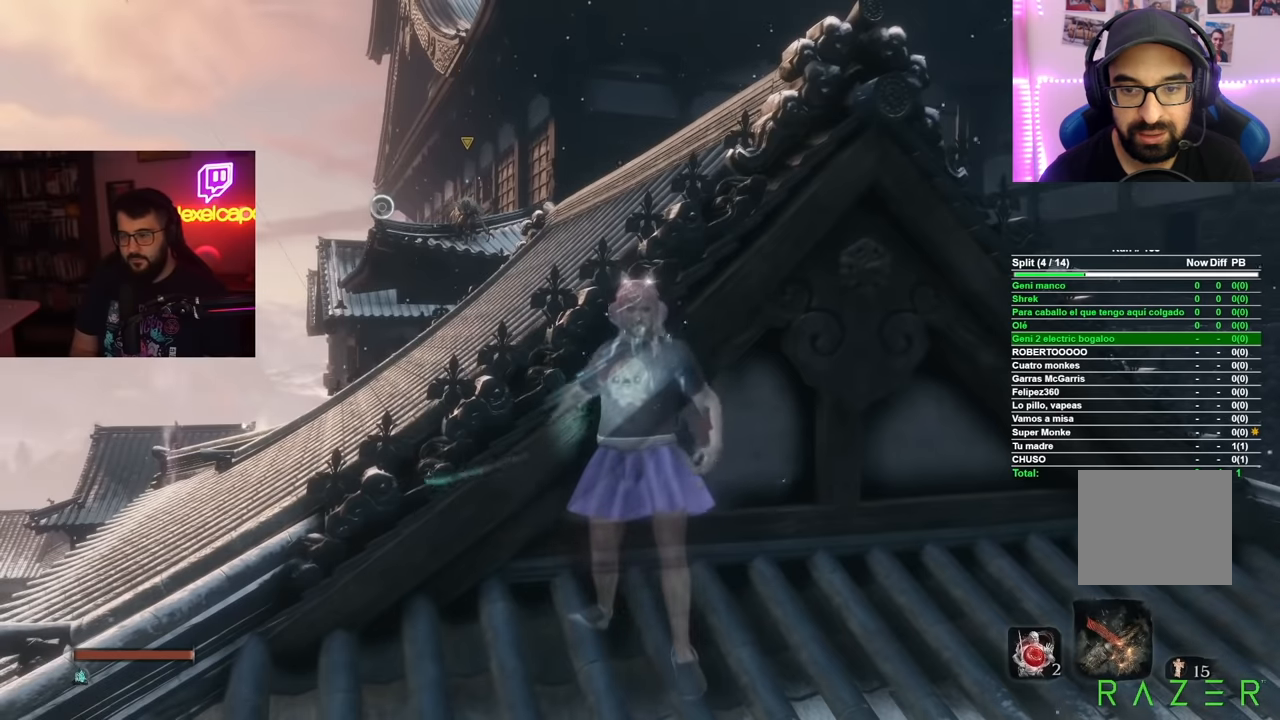
{"buttons": [], "left_stick": "center", "right_stick": "center", "events": []}
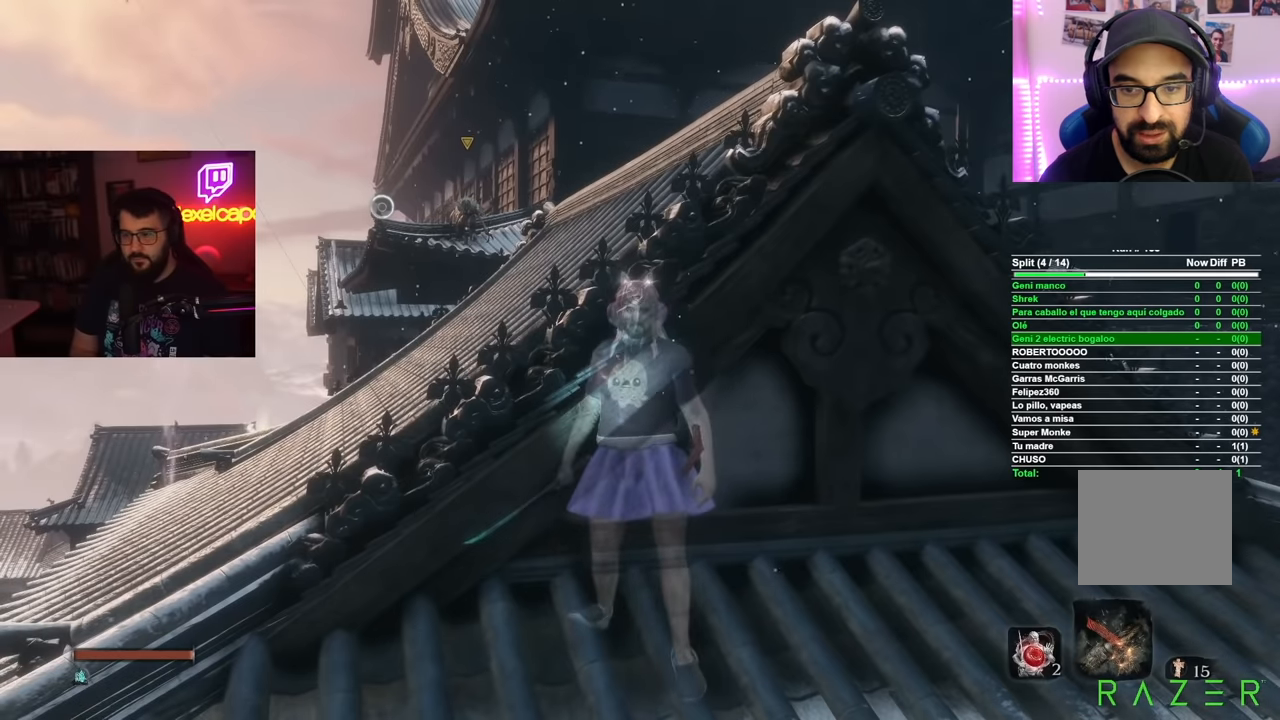
{"buttons": [], "left_stick": "center", "right_stick": "center", "events": []}
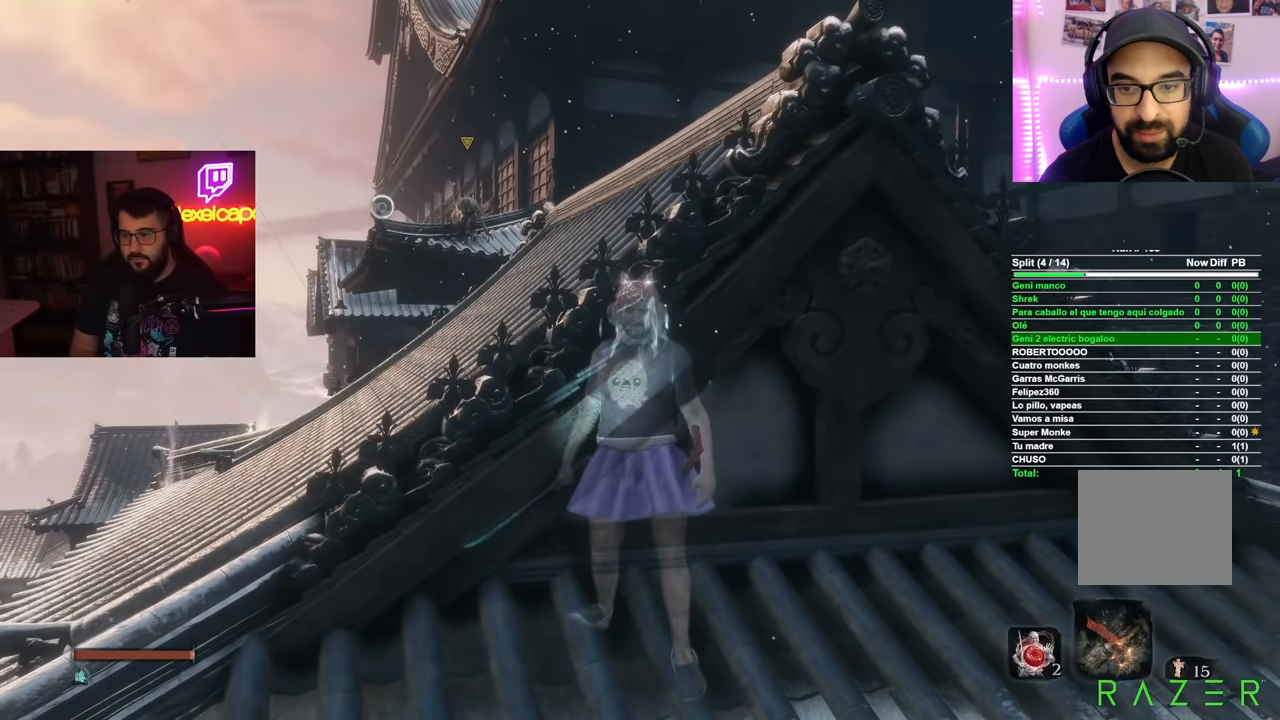
{"buttons": [], "left_stick": "center", "right_stick": "center", "events": []}
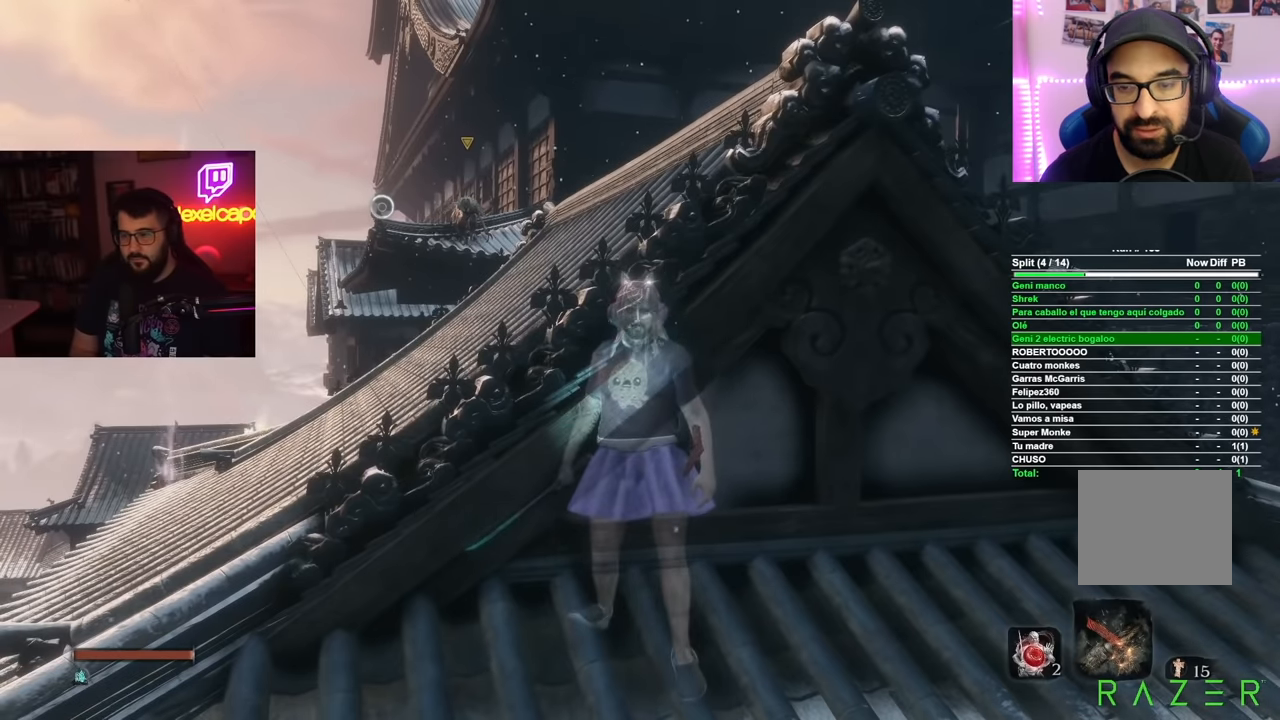
{"buttons": [], "left_stick": "center", "right_stick": "center", "events": []}
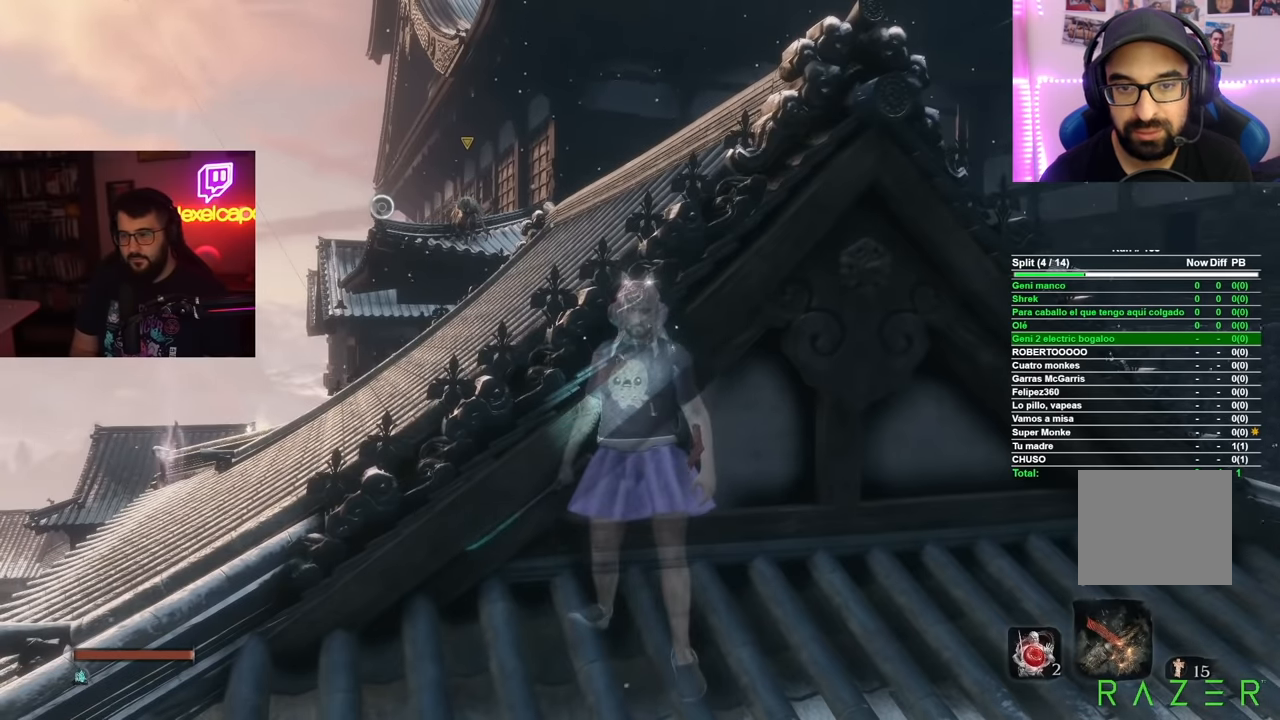
{"buttons": [], "left_stick": "center", "right_stick": "center", "events": []}
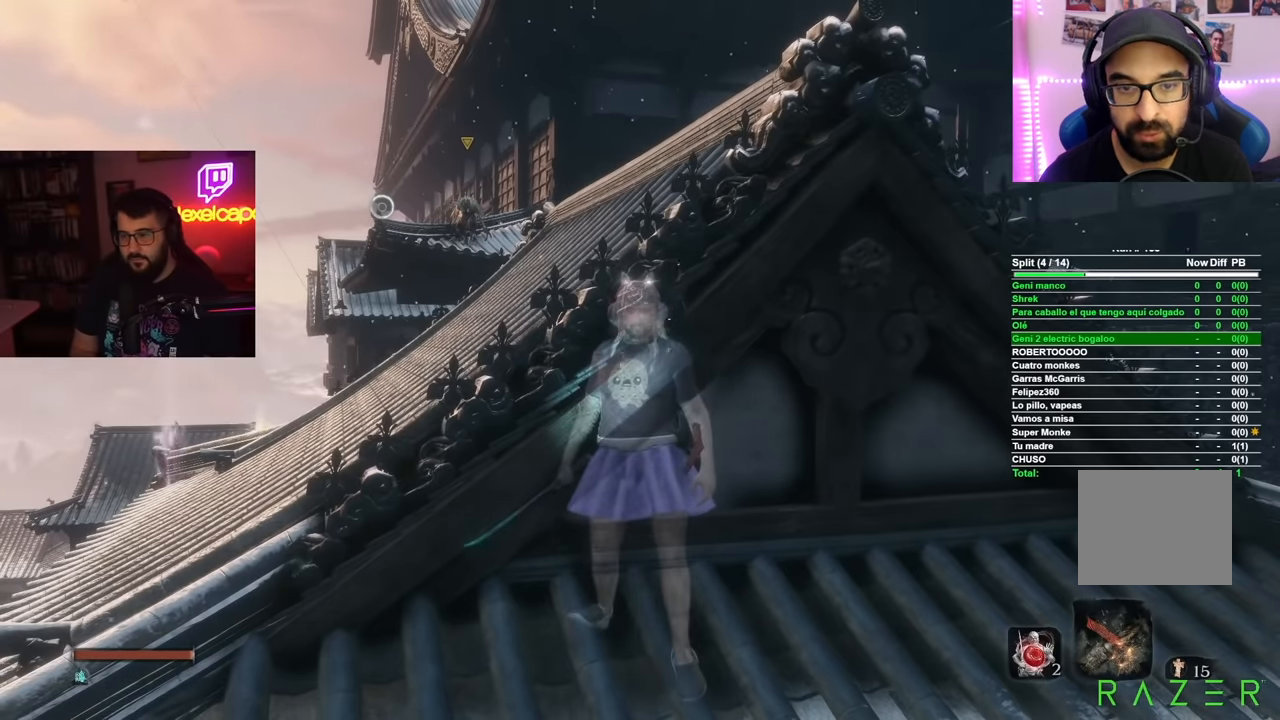
{"buttons": [], "left_stick": "center", "right_stick": "center", "events": []}
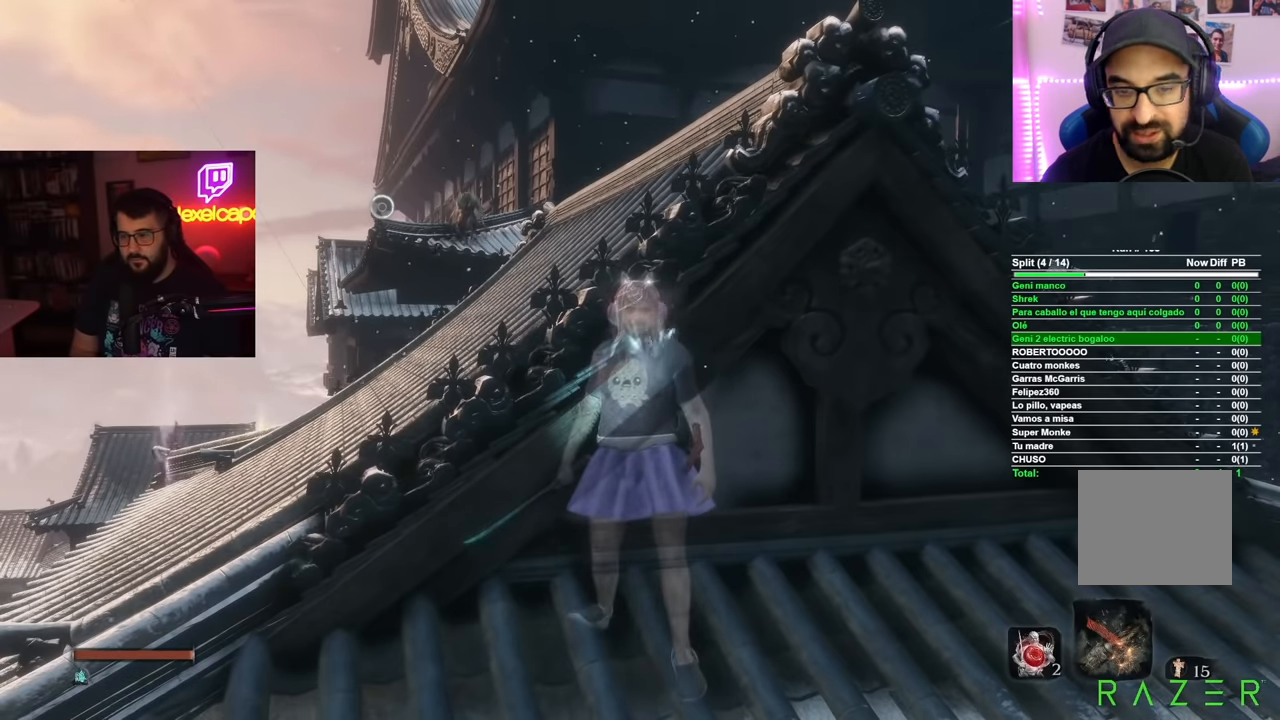
{"buttons": ["A"], "left_stick": "up-left", "right_stick": "center"}
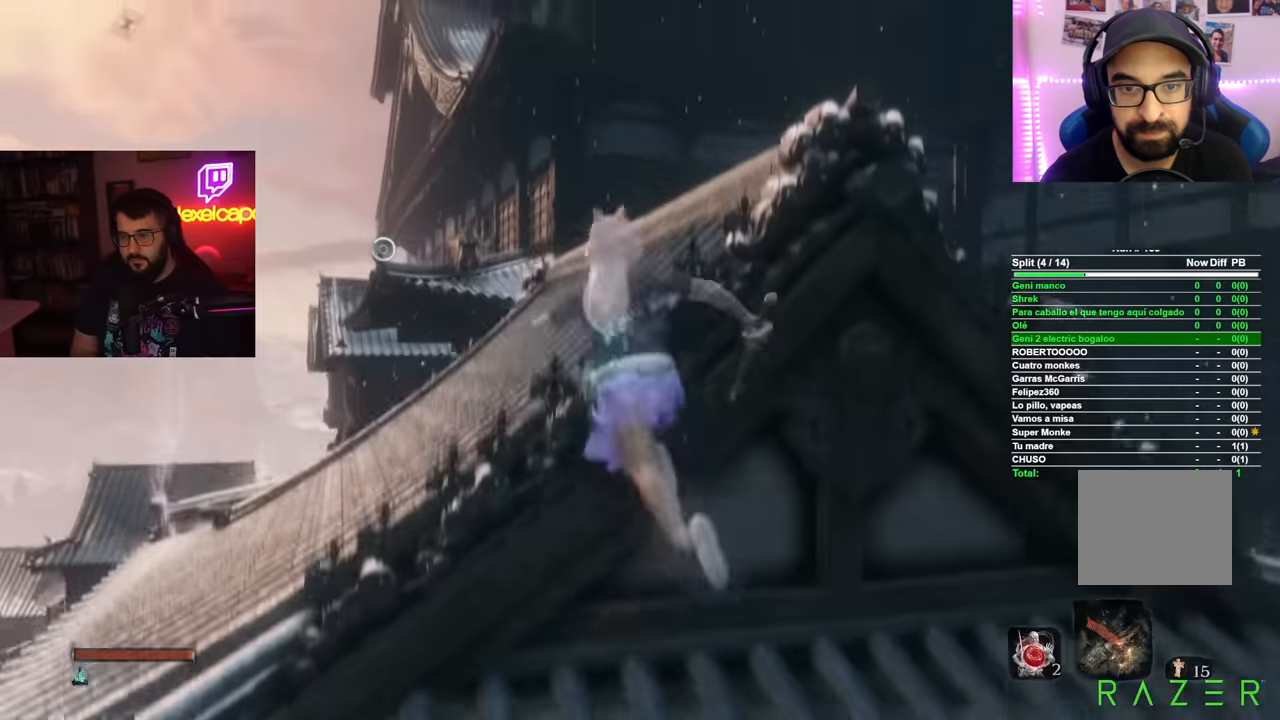
{"buttons": [], "left_stick": "up", "right_stick": "center"}
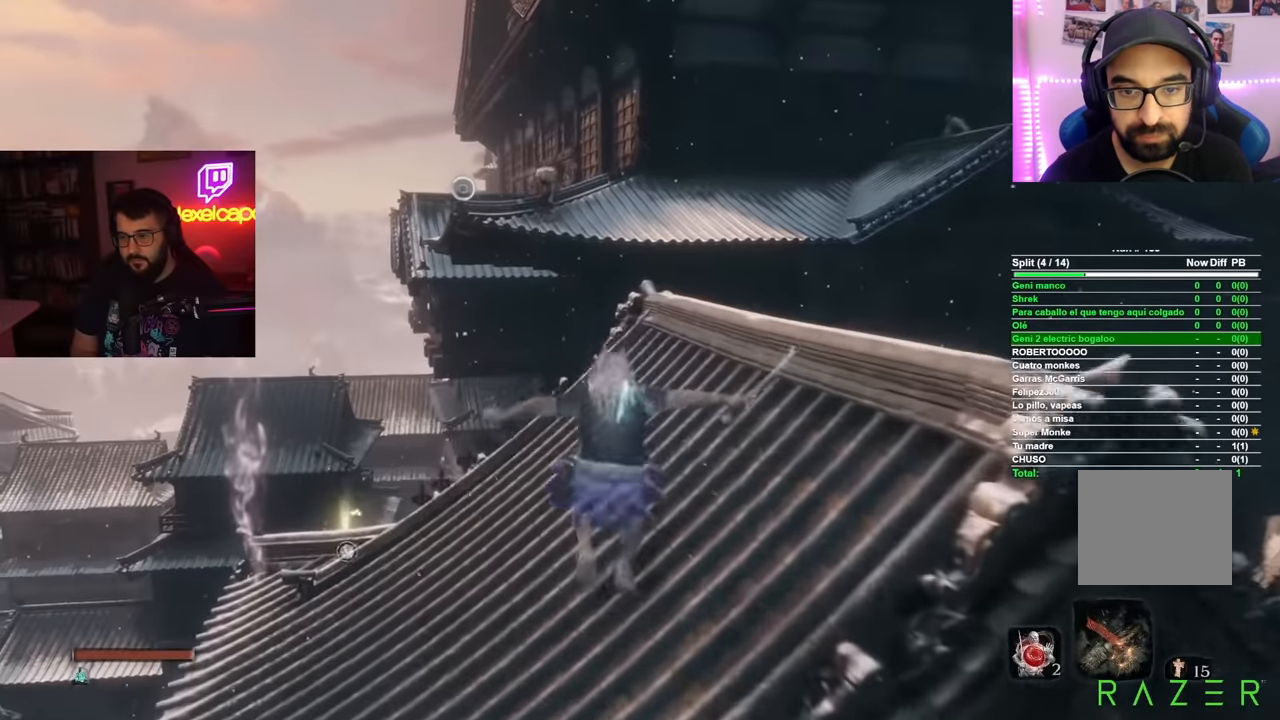
{"buttons": [], "left_stick": "up", "right_stick": "center", "events": [[117, "B", "down"], [501, "B", "up"]]}
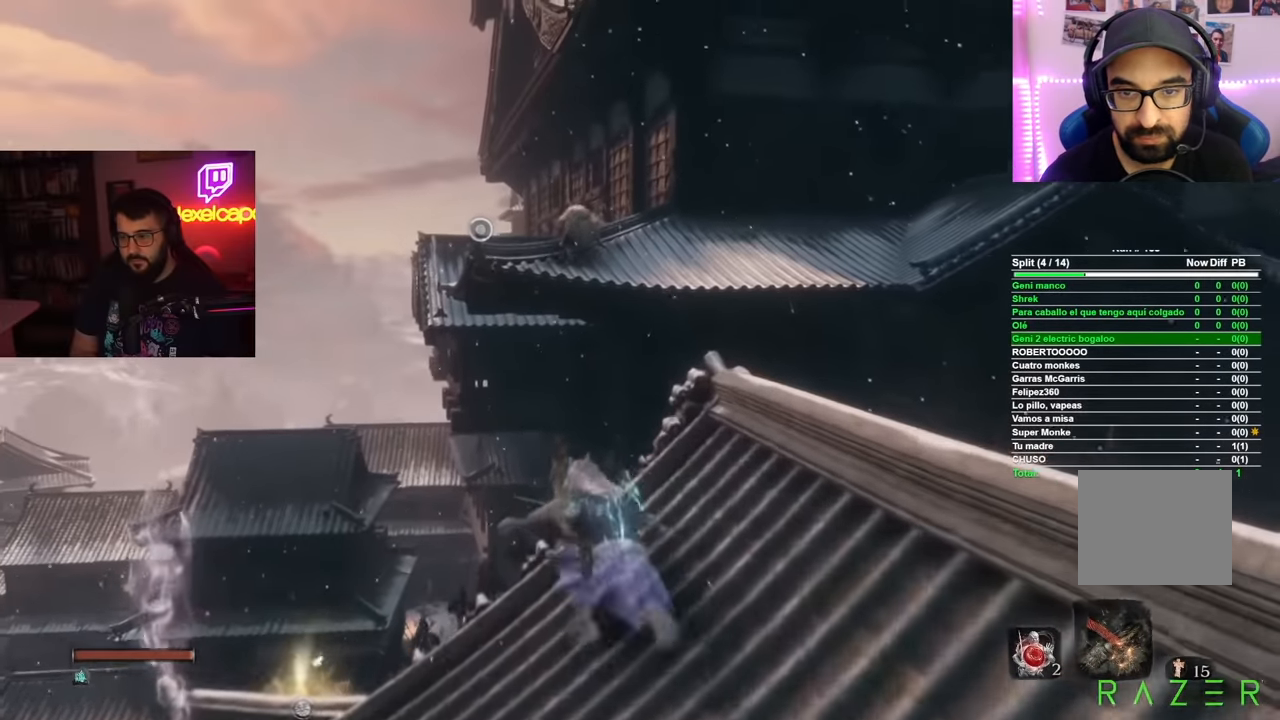
{"buttons": ["A"], "left_stick": "up", "right_stick": "center", "events": [[66, "A", "down"]]}
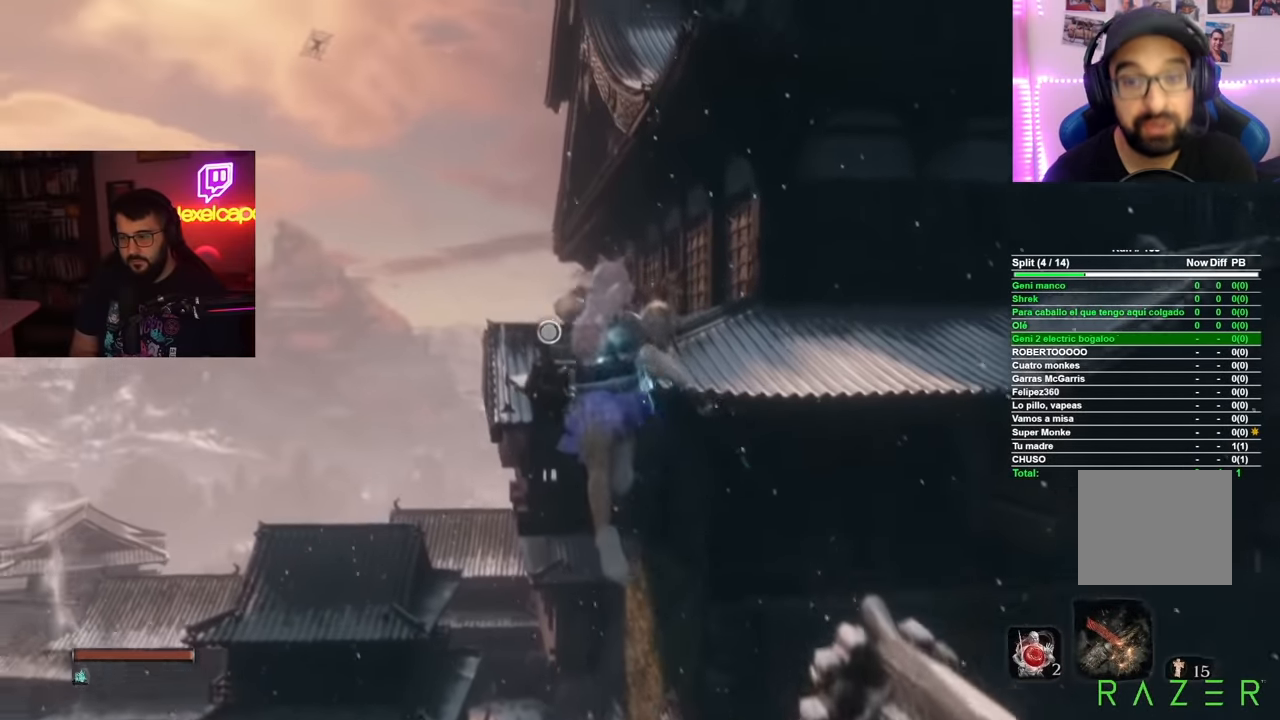
{"buttons": [], "left_stick": "center", "right_stick": "center", "events": [[34, "A", "up"], [351, "left_stick", "center"]]}
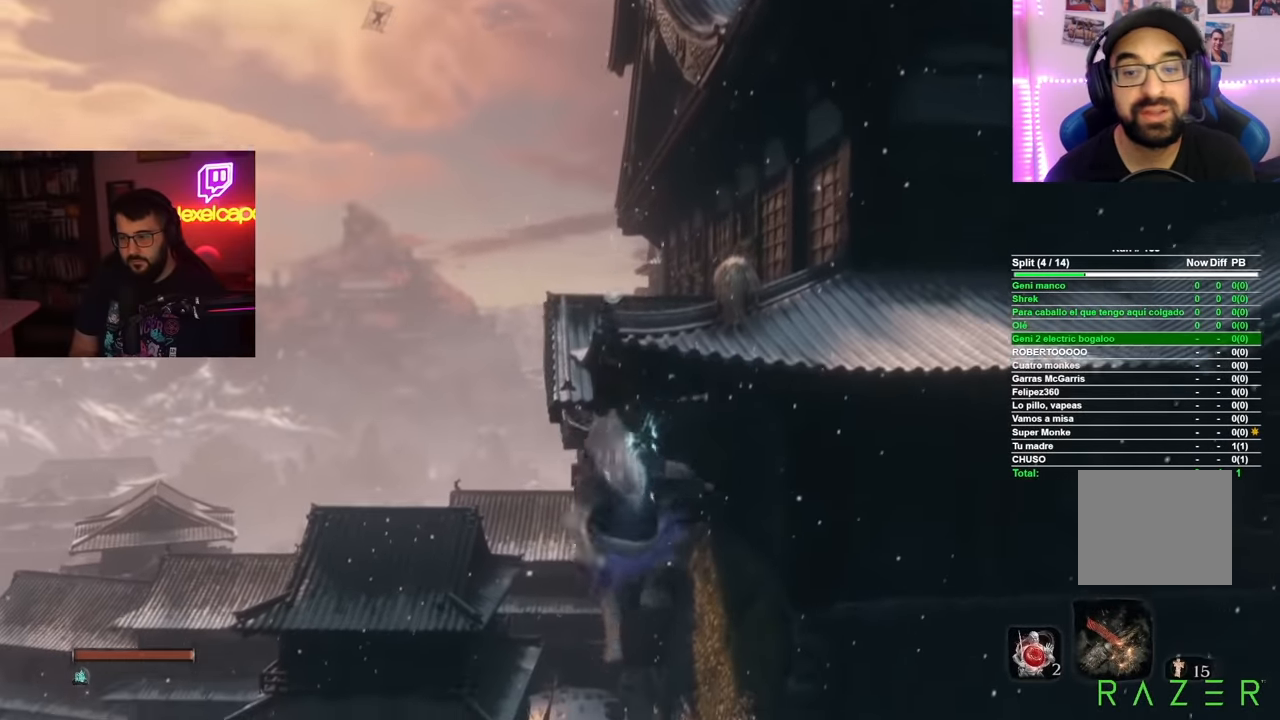
{"buttons": [], "left_stick": "center", "right_stick": "center", "events": []}
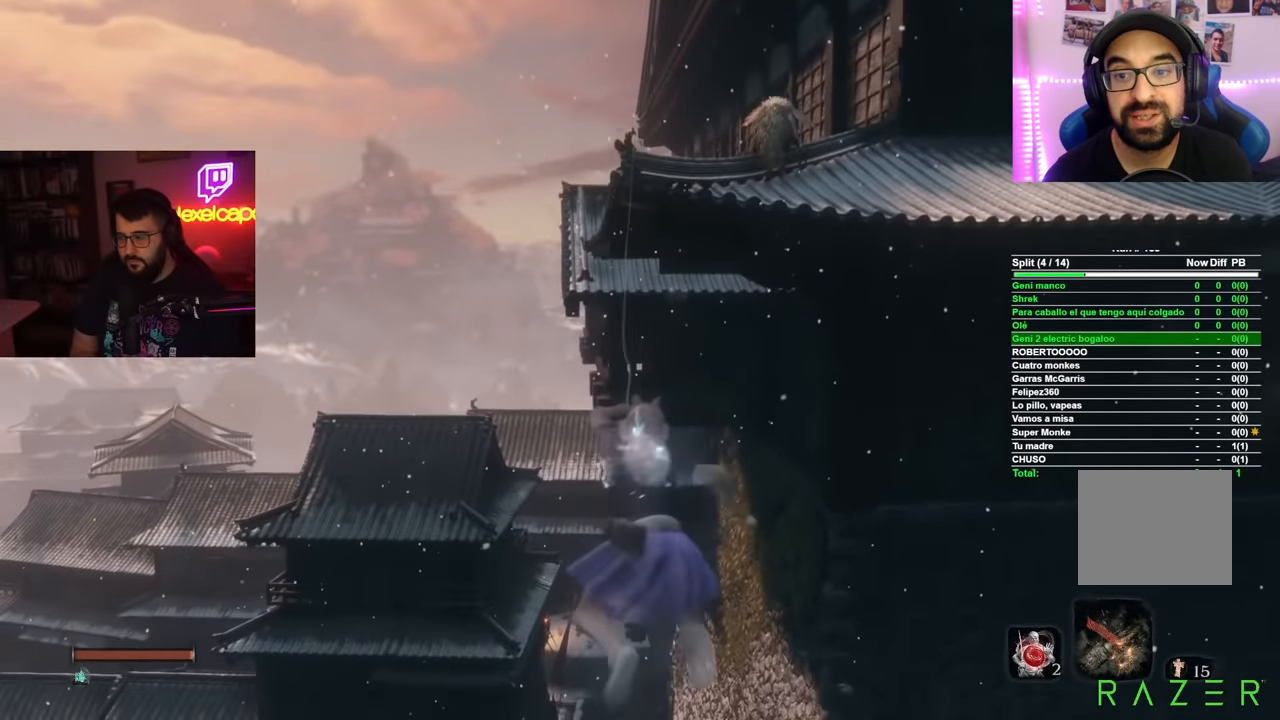
{"buttons": ["B"], "left_stick": "up", "right_stick": "center", "events": [[34, "left_stick", "up"], [317, "B", "down"]]}
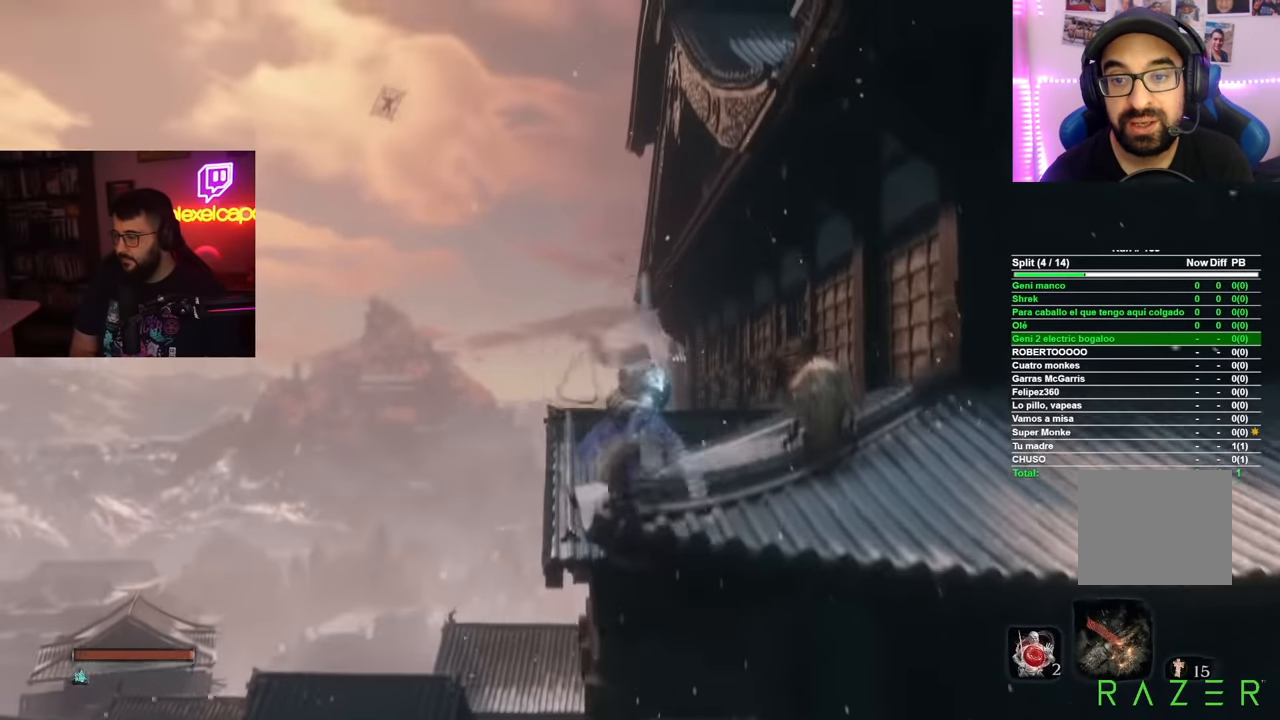
{"buttons": ["B"], "left_stick": "up", "right_stick": "center", "events": []}
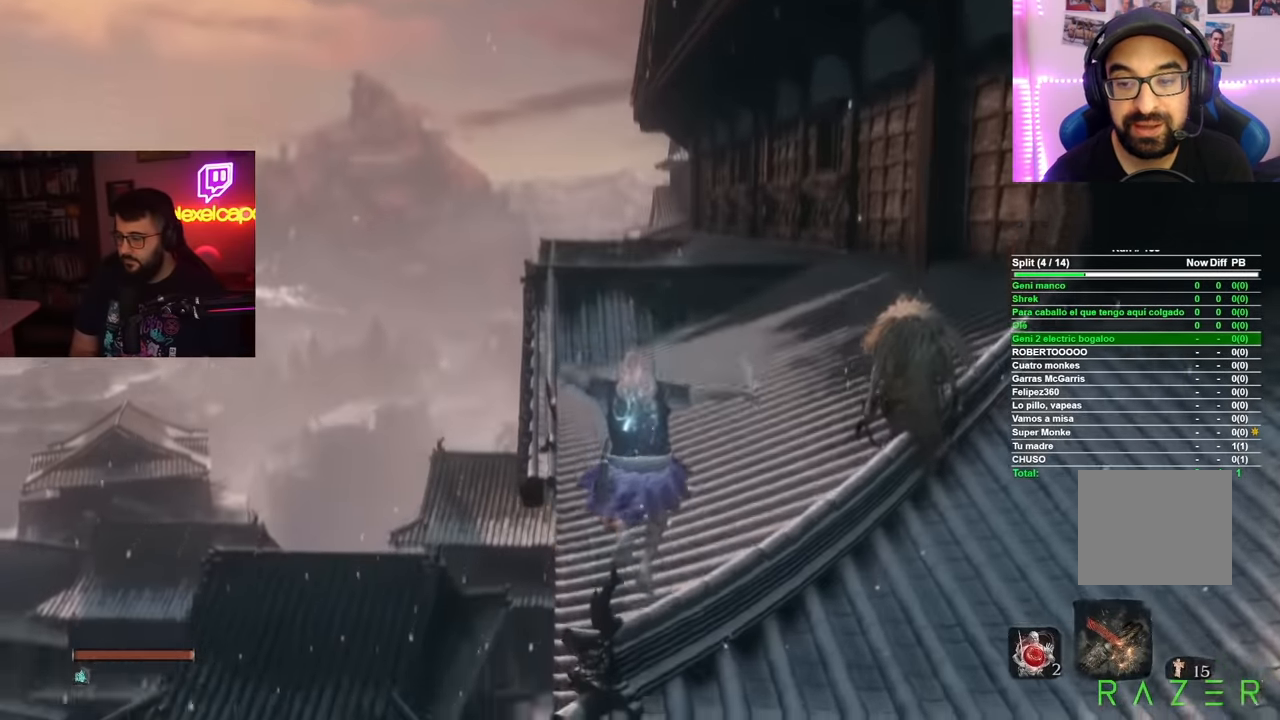
{"buttons": ["B"], "left_stick": "up", "right_stick": "center", "events": []}
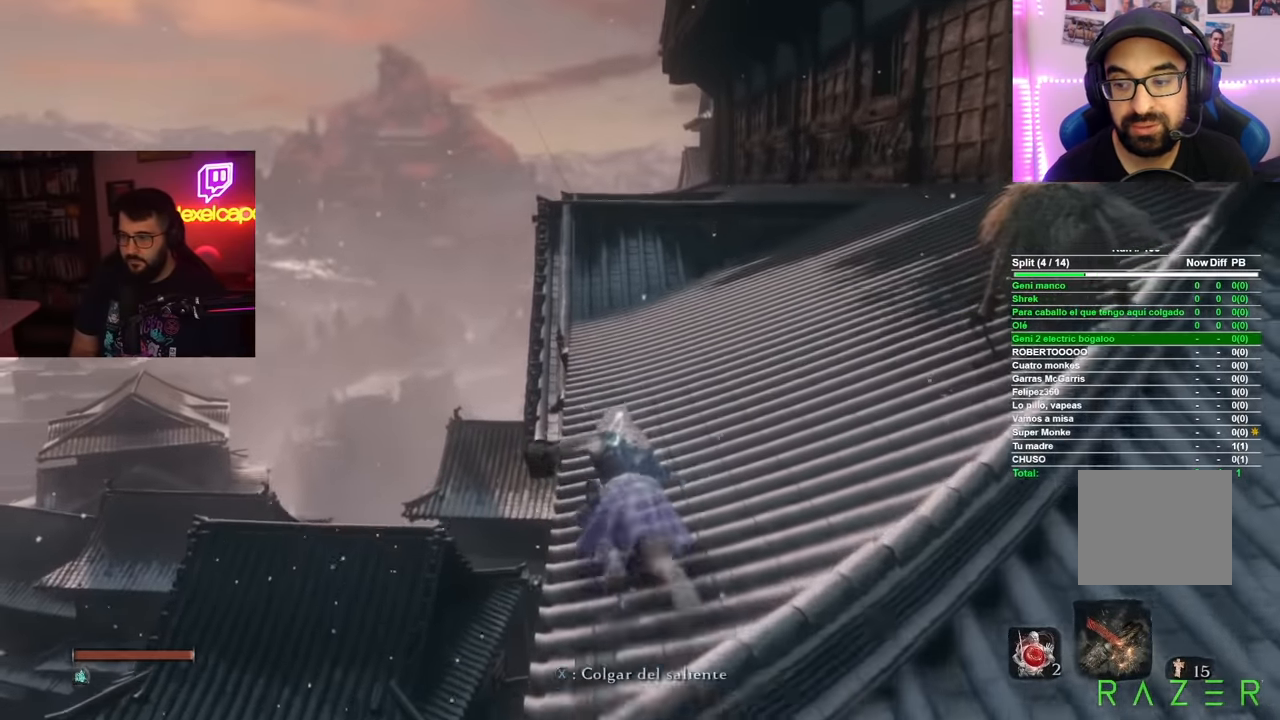
{"buttons": ["B"], "left_stick": "up", "right_stick": "center", "events": []}
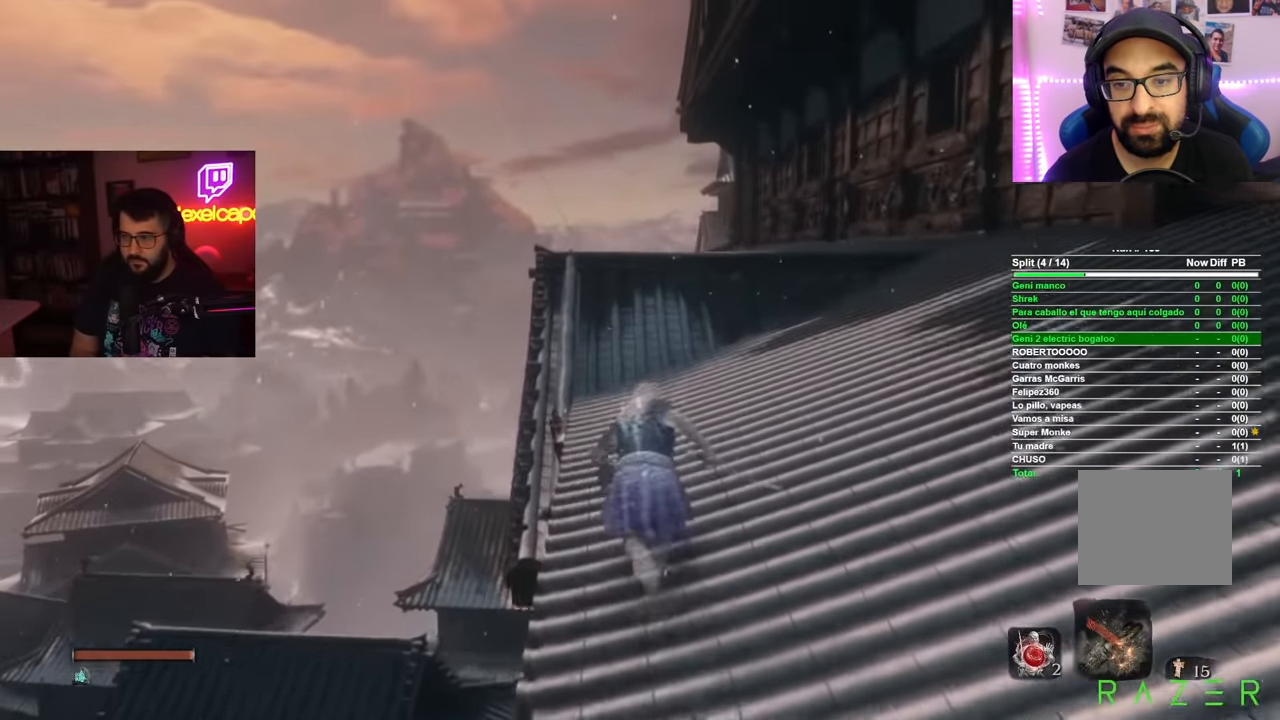
{"buttons": ["B"], "left_stick": "up", "right_stick": "center", "events": []}
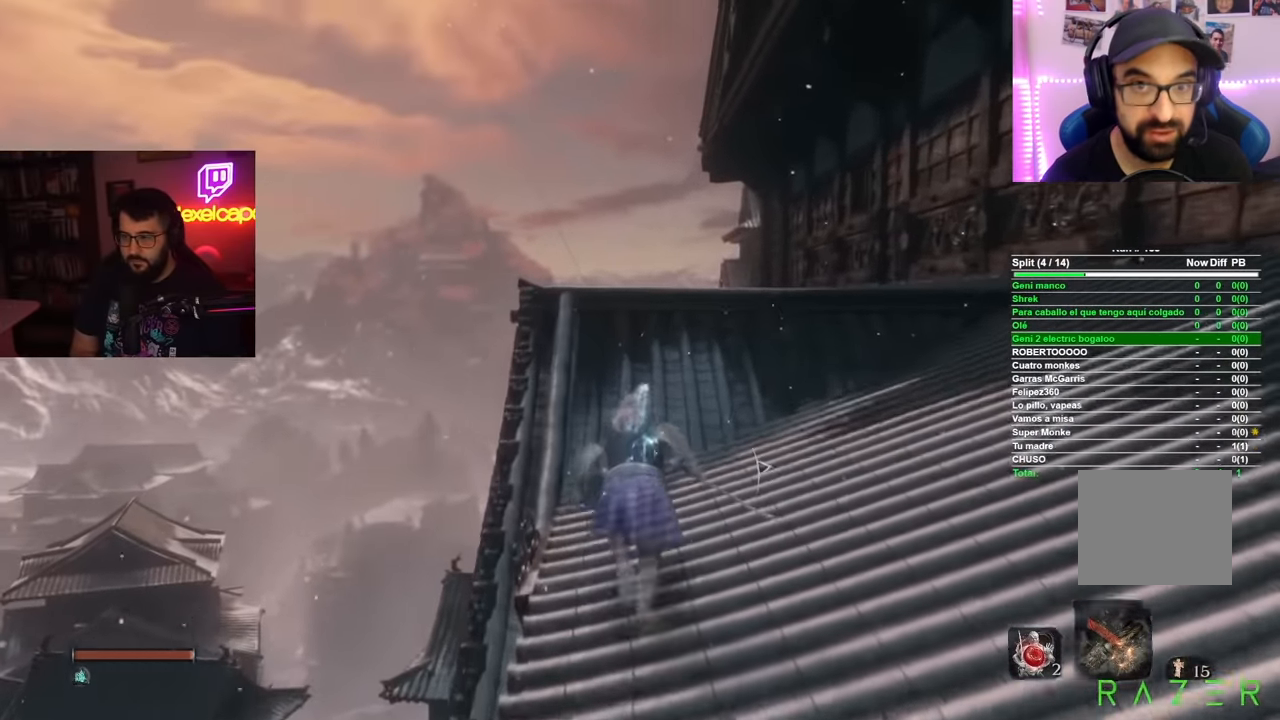
{"buttons": ["B"], "left_stick": "up", "right_stick": "center", "events": []}